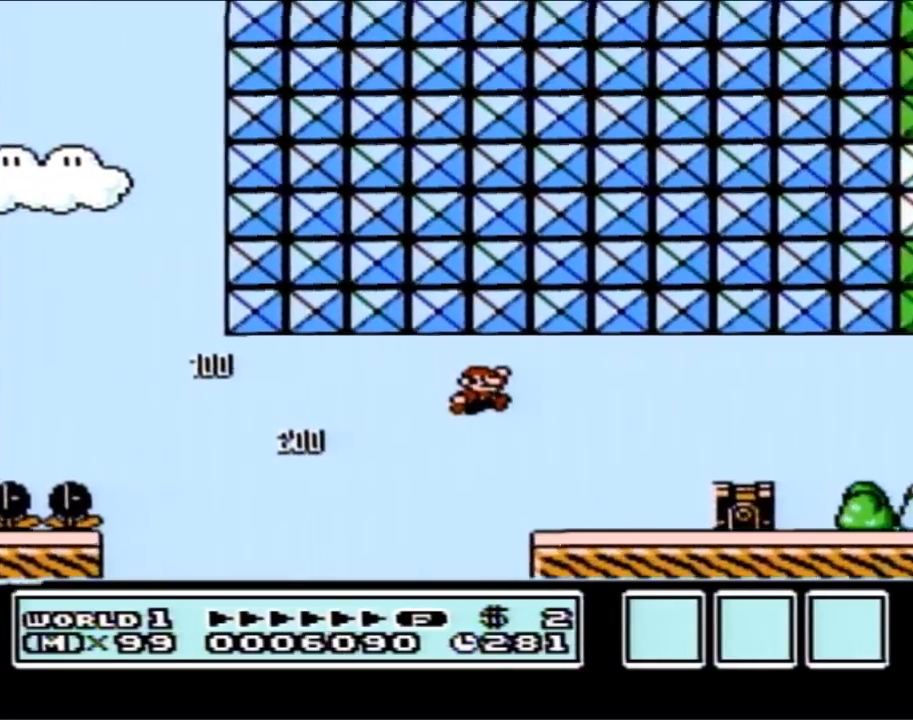
Gameplay with a controller (Nintendo layout); each line is a JSON object with the inputs held at the frame after it. "events" lists button and stick changes between this image and that frame as [ms after this image, input, new state], when the widget could be followed in between. Not read: L3 R3.
{"buttons": ["B", "DPAD_LEFT"], "events": [[83, "A", "up"], [317, "A", "down"], [383, "A", "up"], [433, "DPAD_RIGHT", "up"], [467, "DPAD_LEFT", "down"]]}
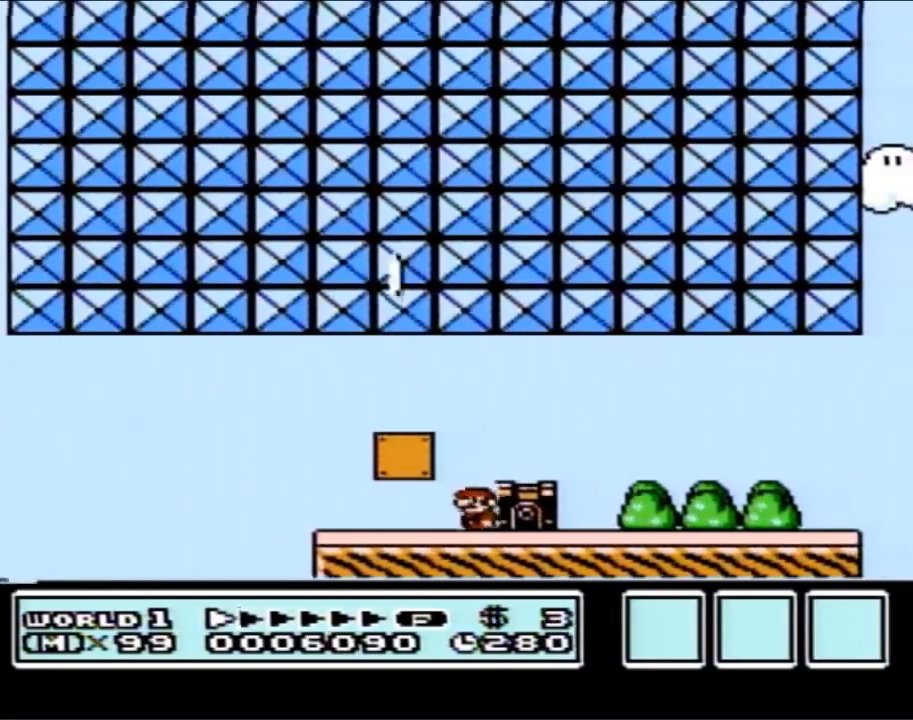
{"buttons": ["B", "DPAD_RIGHT"], "events": [[83, "DPAD_LEFT", "up"], [83, "DPAD_UP", "down"], [117, "DPAD_RIGHT", "down"], [117, "DPAD_UP", "up"], [217, "A", "down"], [333, "A", "up"]]}
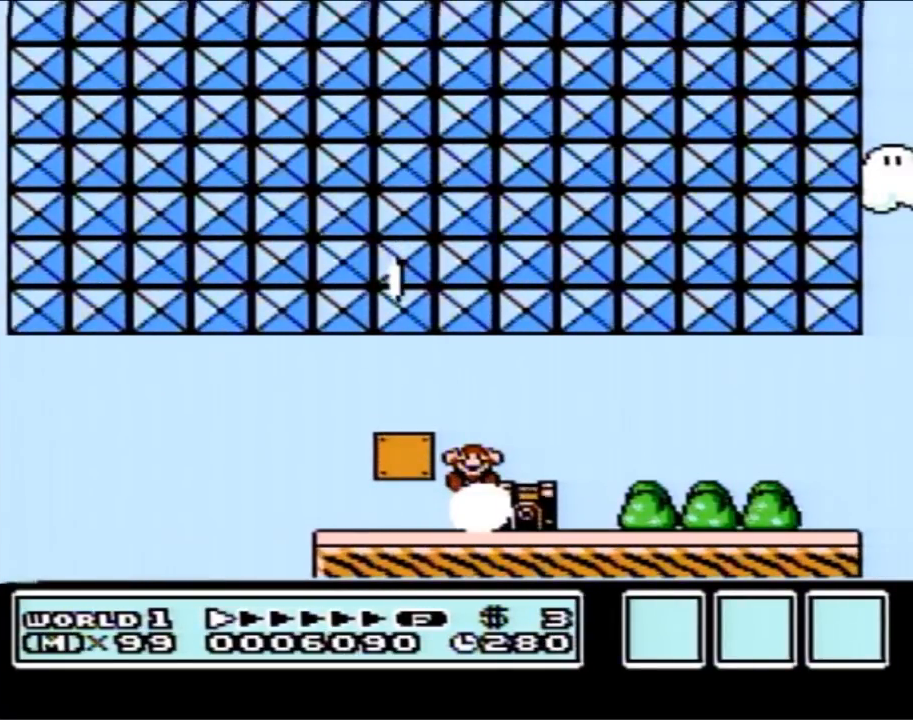
{"buttons": [], "events": [[217, "B", "up"], [250, "DPAD_RIGHT", "up"]]}
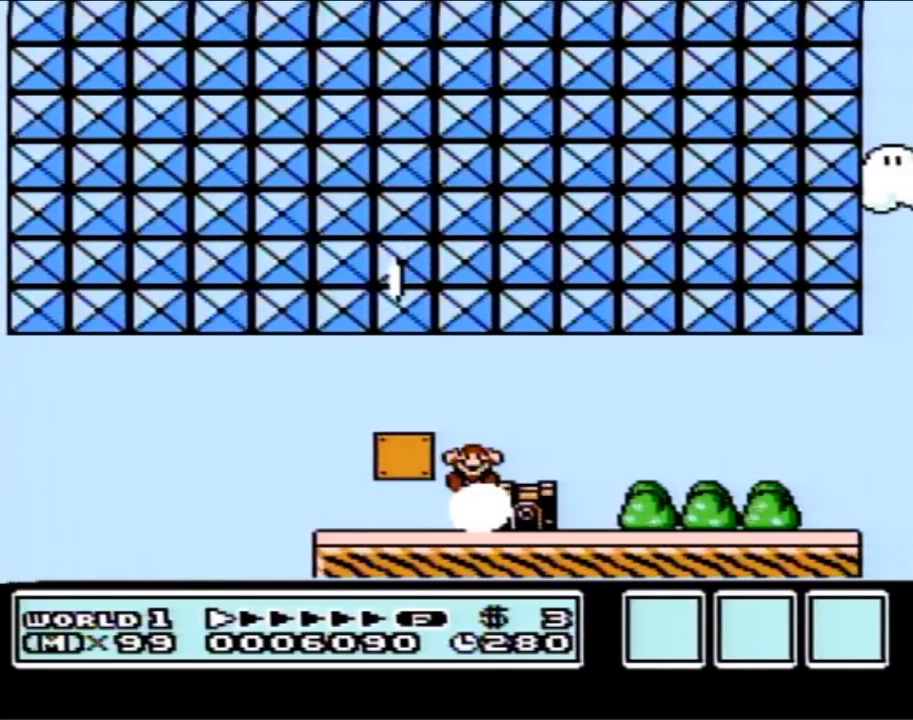
{"buttons": [], "events": []}
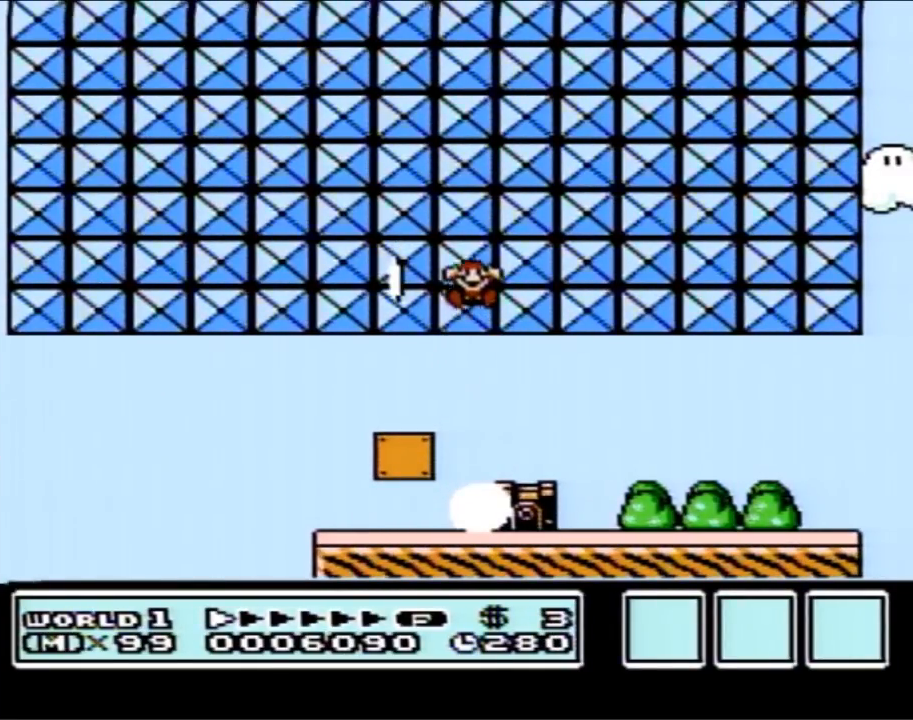
{"buttons": [], "events": []}
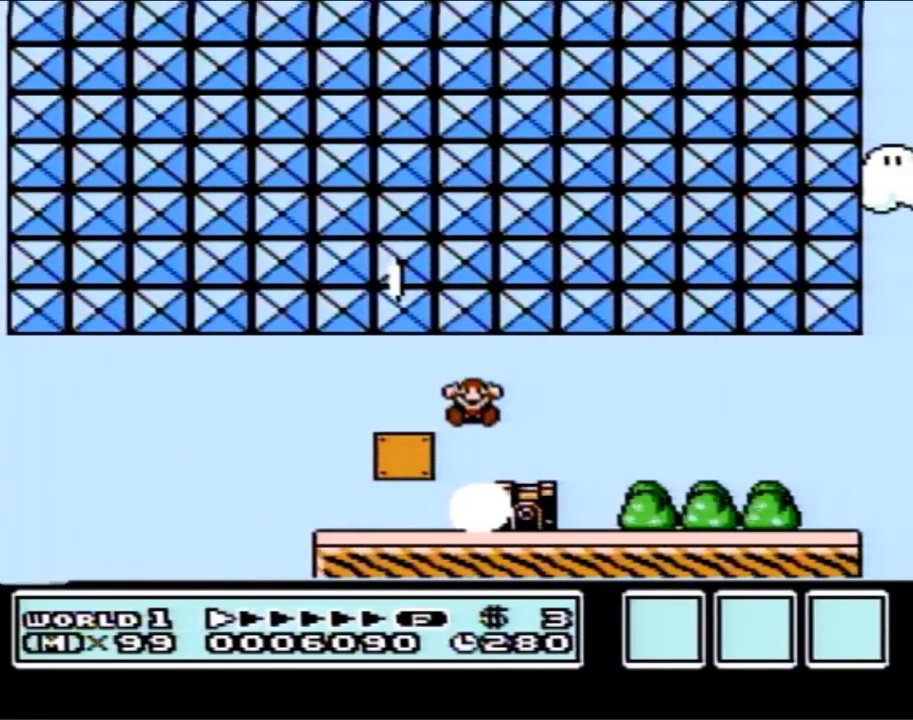
{"buttons": [], "events": []}
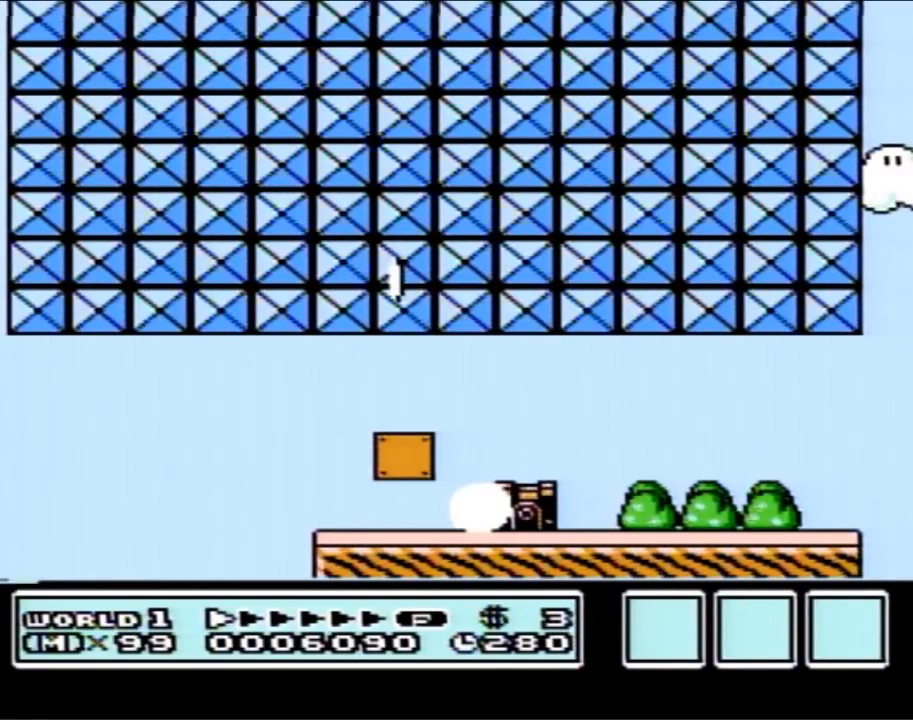
{"buttons": [], "events": []}
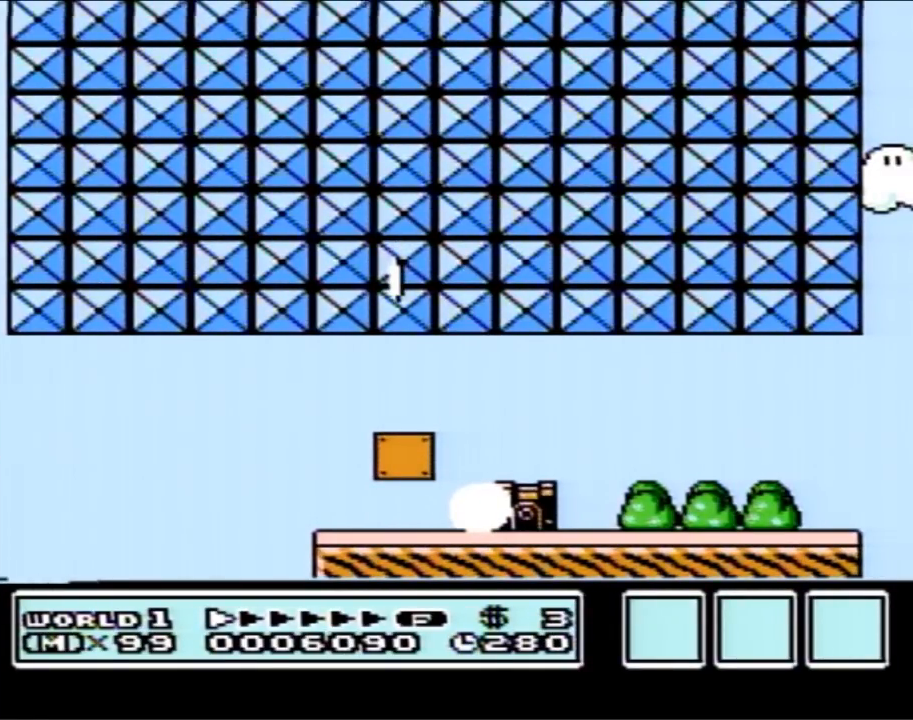
{"buttons": [], "events": []}
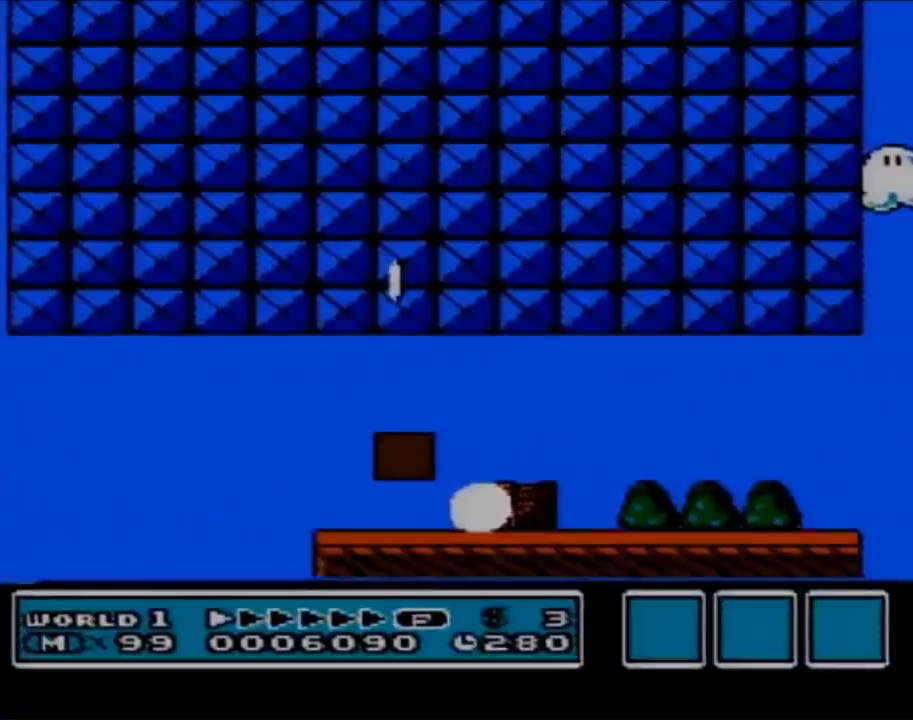
{"buttons": [], "events": []}
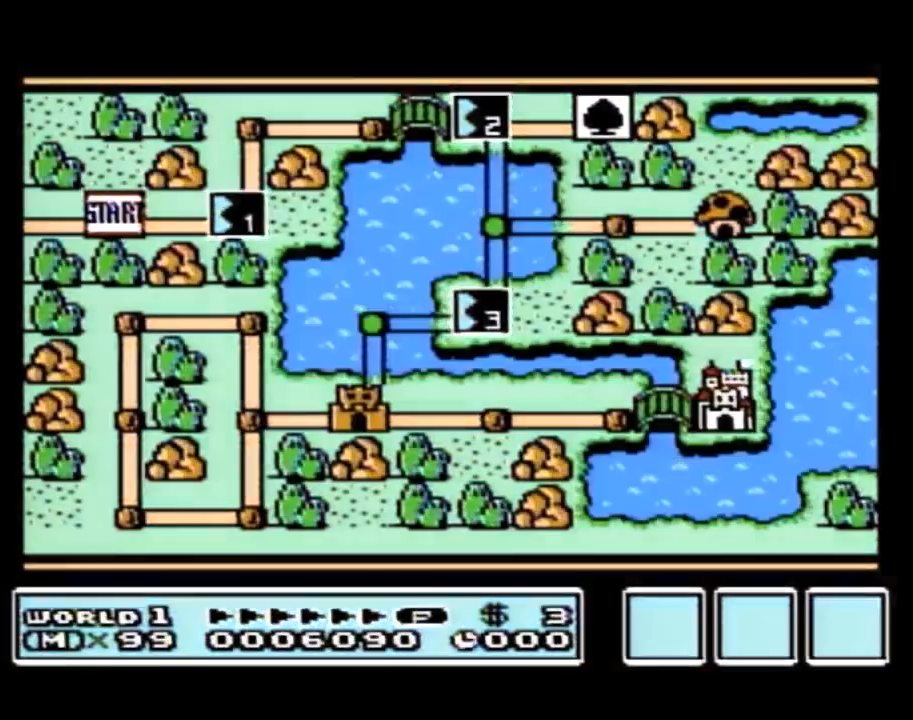
{"buttons": [], "events": []}
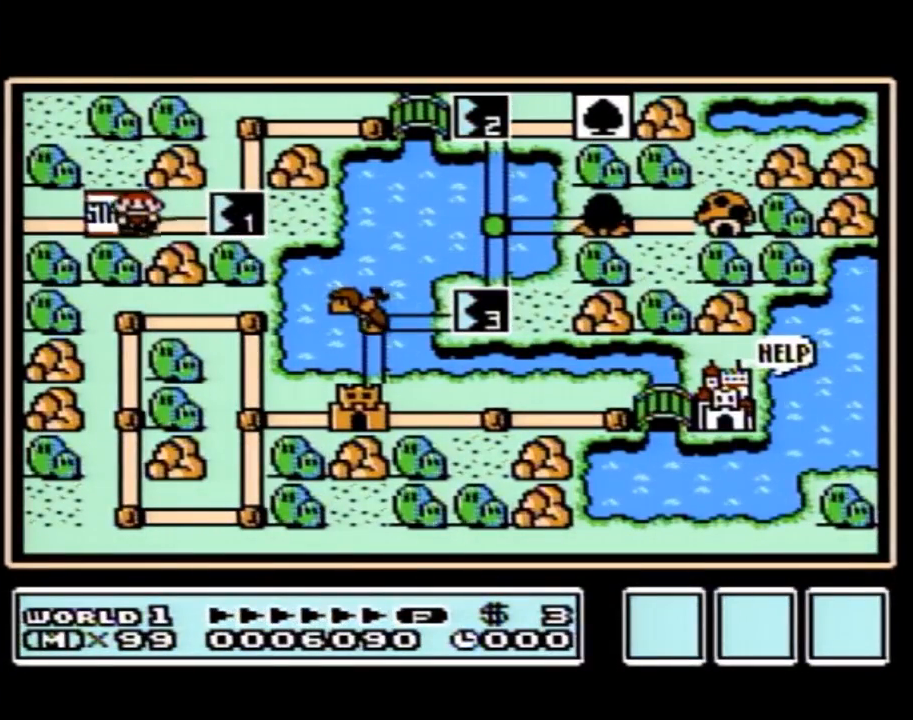
{"buttons": [], "events": []}
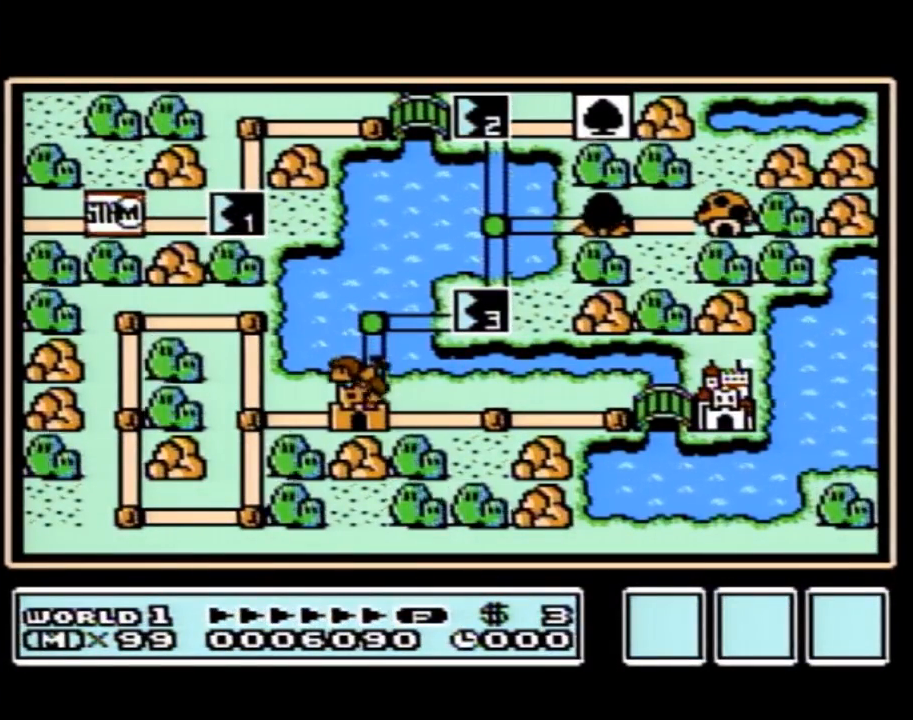
{"buttons": [], "events": []}
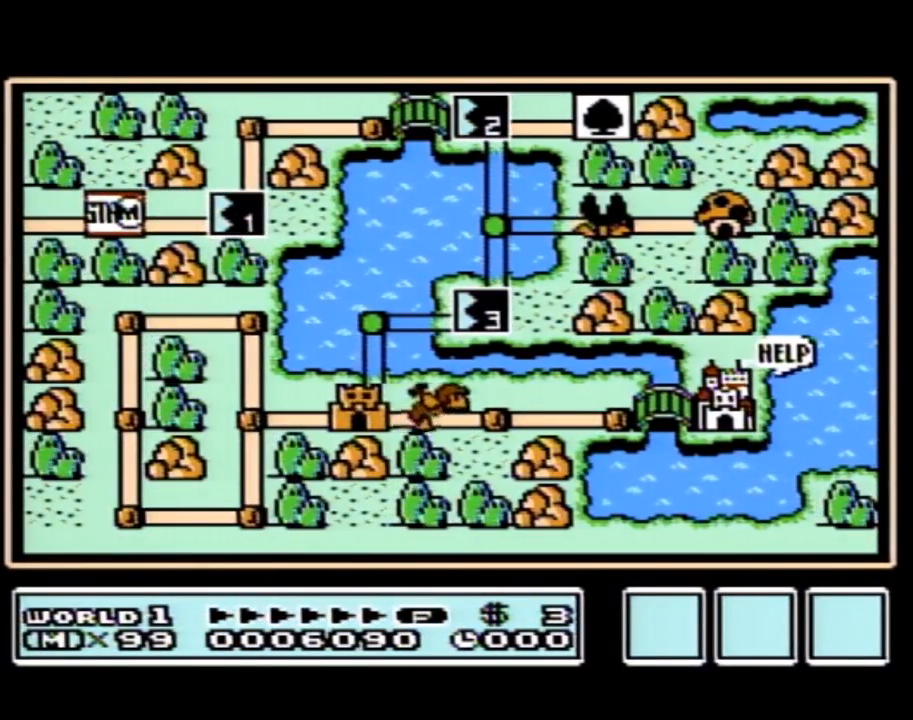
{"buttons": ["DPAD_RIGHT"], "events": [[83, "DPAD_RIGHT", "down"]]}
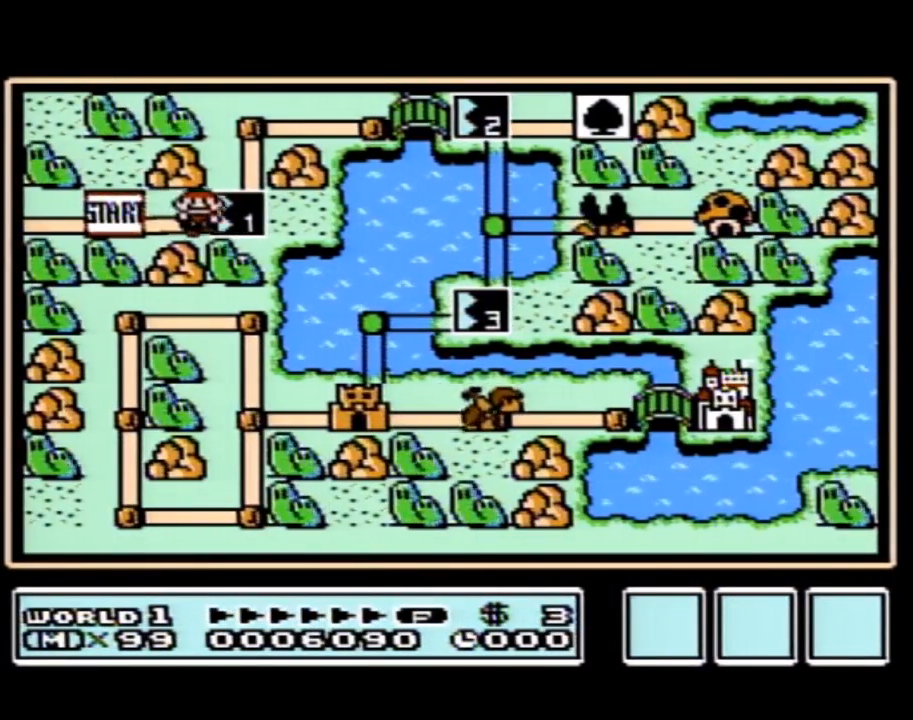
{"buttons": ["DPAD_RIGHT"], "events": []}
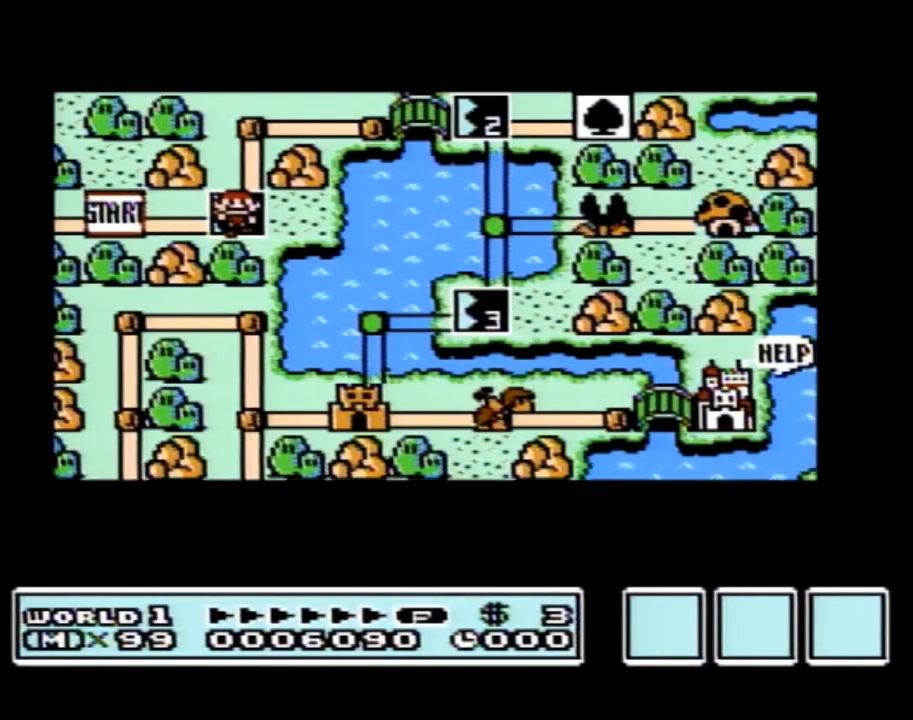
{"buttons": ["DPAD_RIGHT"], "events": []}
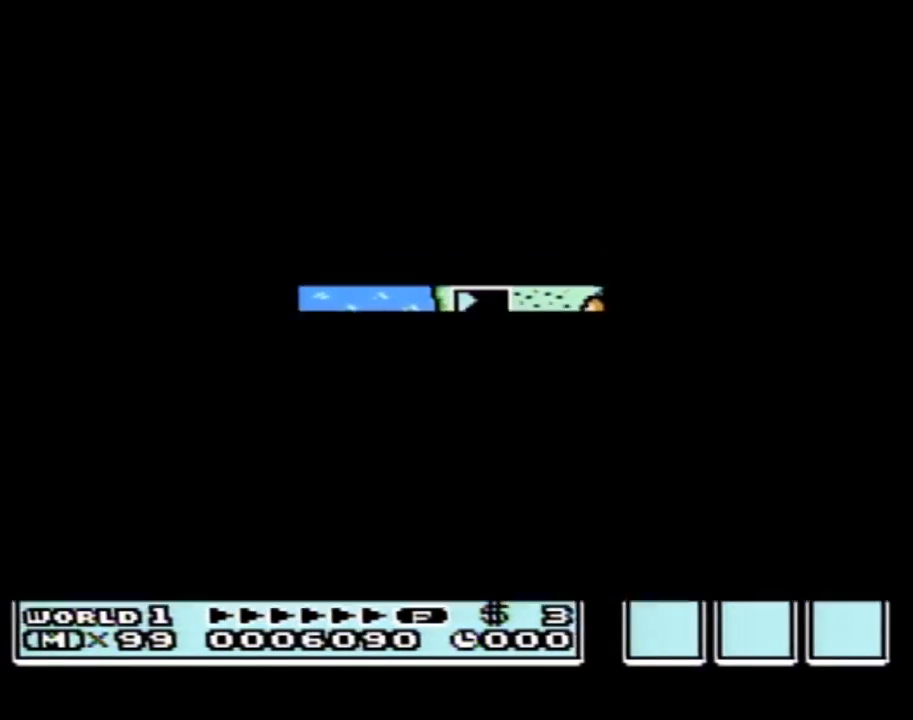
{"buttons": ["B", "DPAD_RIGHT"], "events": [[317, "A", "down"], [317, "DPAD_RIGHT", "up"], [367, "A", "up"], [367, "B", "down"], [367, "DPAD_RIGHT", "down"]]}
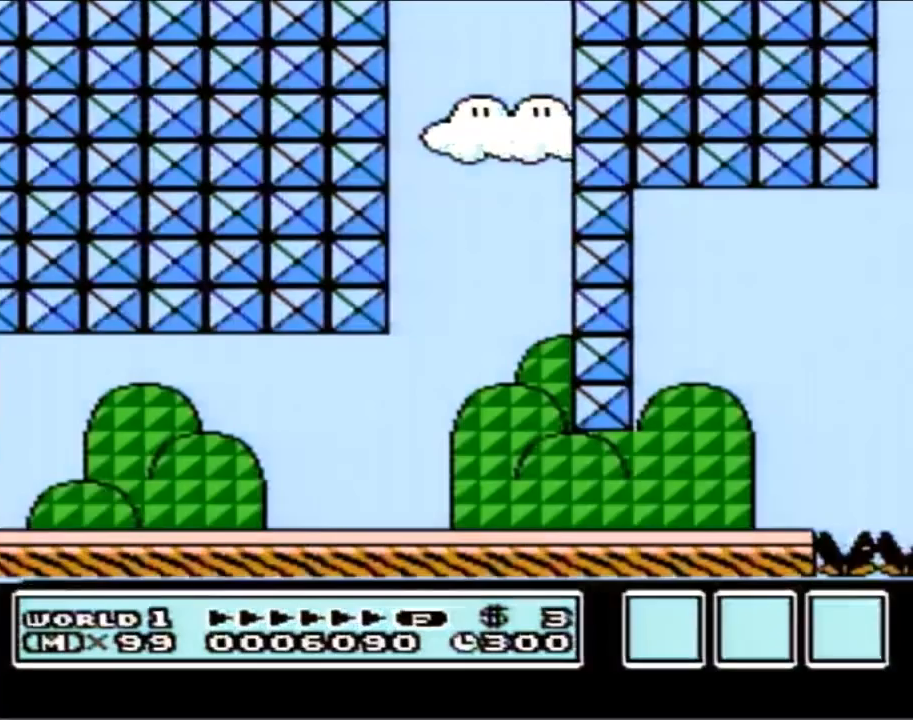
{"buttons": ["B"], "events": [[433, "A", "down"], [433, "DPAD_RIGHT", "up"], [500, "A", "up"]]}
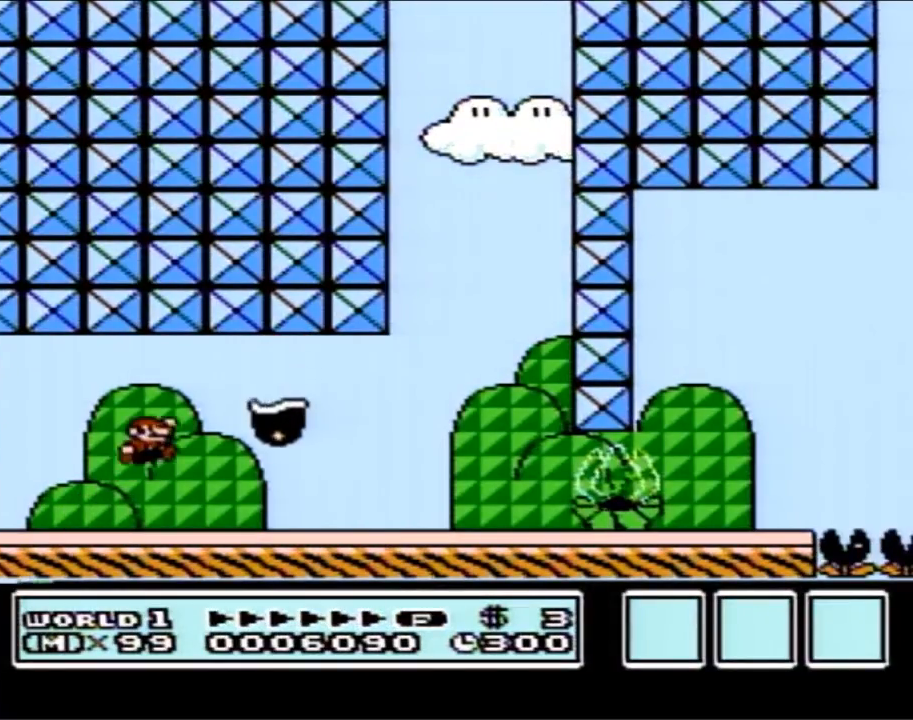
{"buttons": ["B", "DPAD_LEFT"], "events": [[183, "DPAD_LEFT", "down"], [283, "DPAD_UP", "down"], [317, "A", "down"], [400, "A", "up"], [400, "DPAD_UP", "up"]]}
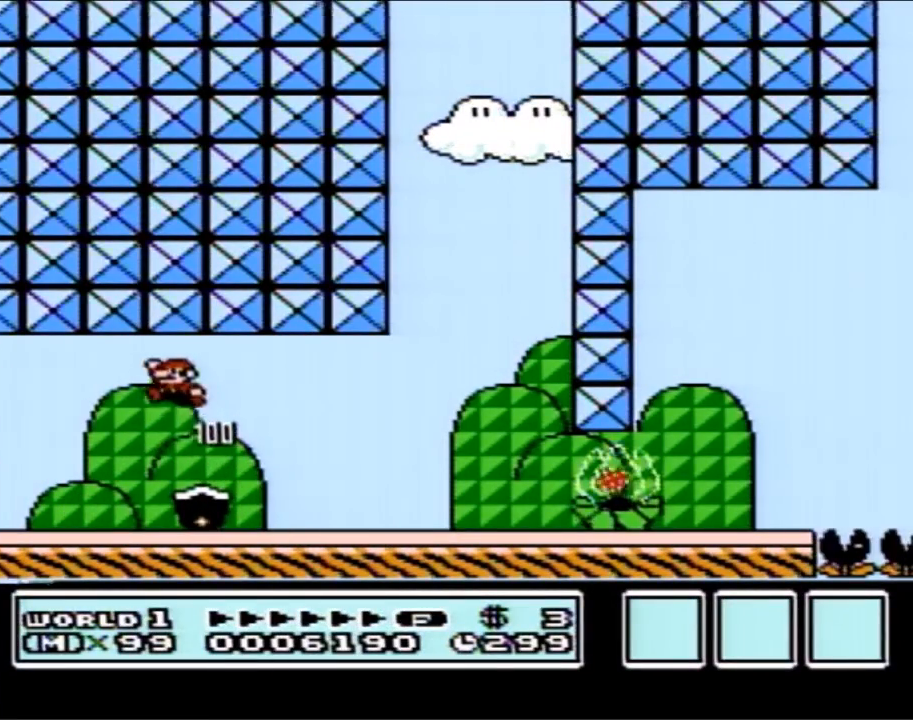
{"buttons": ["B", "DPAD_RIGHT"], "events": [[117, "B", "up"], [117, "DPAD_LEFT", "up"], [117, "DPAD_RIGHT", "down"], [117, "SELECT", "down"], [150, "B", "down"], [150, "DPAD_RIGHT", "up"], [150, "SELECT", "up"], [183, "DPAD_RIGHT", "down"]]}
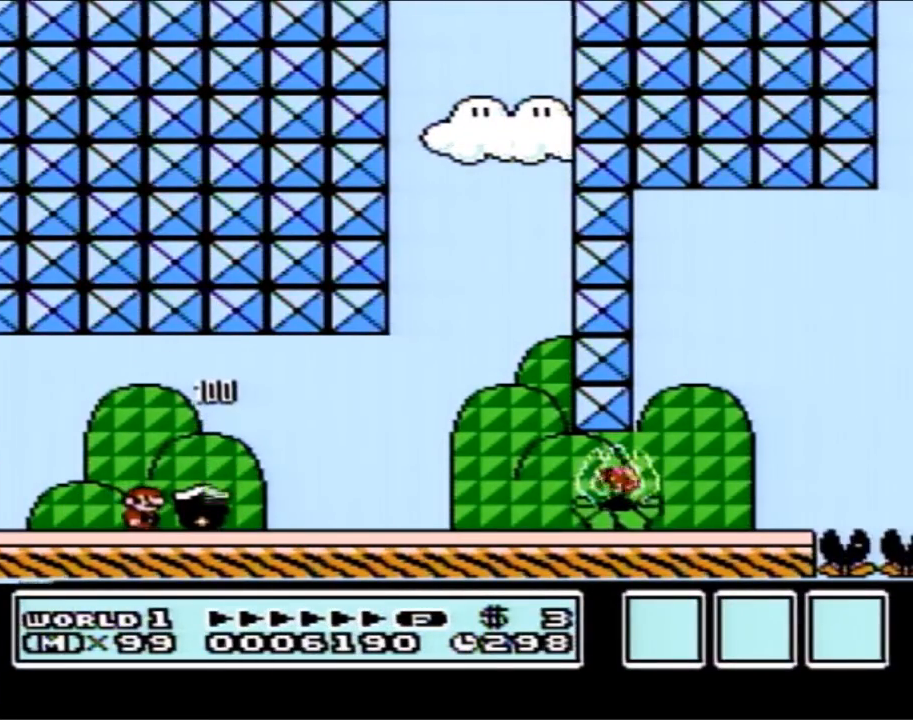
{"buttons": ["B", "DPAD_RIGHT"], "events": [[433, "B", "up"], [500, "B", "down"]]}
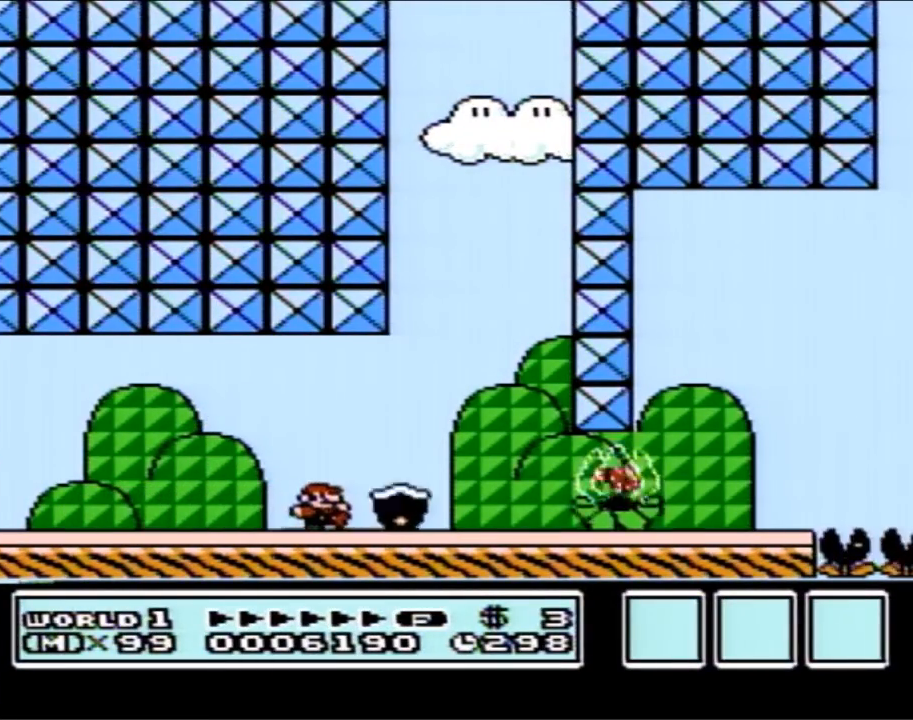
{"buttons": ["B", "DPAD_RIGHT"], "events": []}
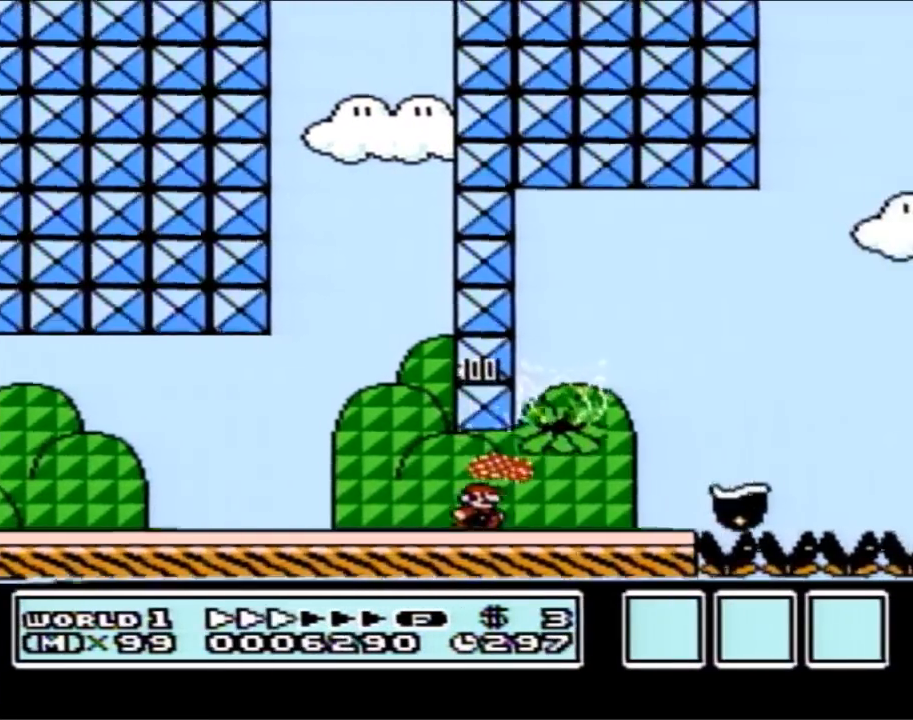
{"buttons": ["B", "DPAD_RIGHT"], "events": [[150, "A", "down"], [217, "A", "up"]]}
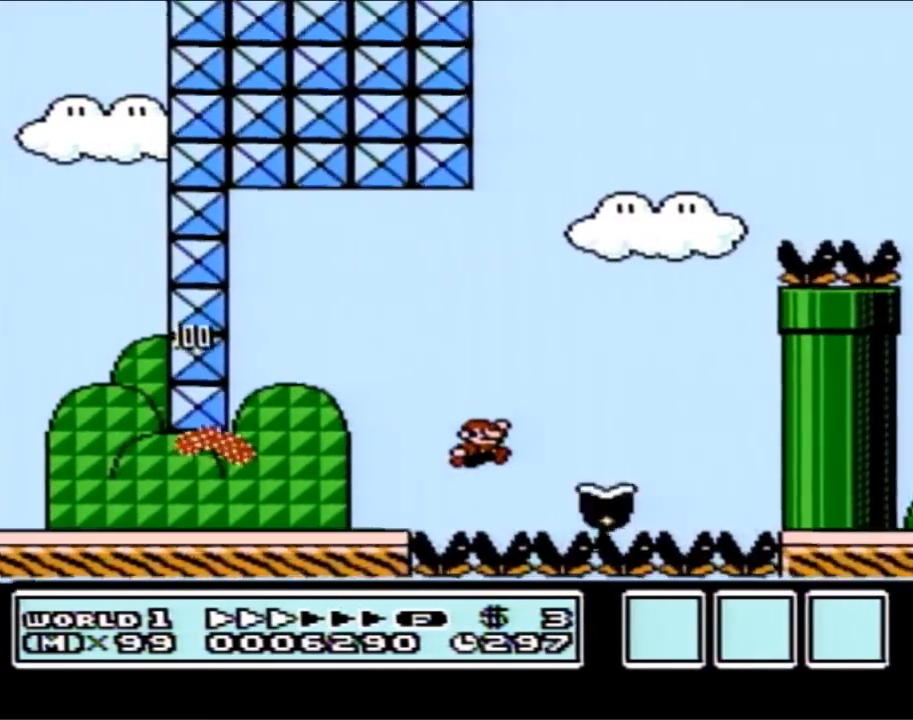
{"buttons": ["A", "B", "DPAD_RIGHT"], "events": [[33, "A", "down"], [150, "DPAD_RIGHT", "up"], [183, "DPAD_LEFT", "down"], [300, "DPAD_UP", "down"], [333, "DPAD_LEFT", "up"], [333, "DPAD_RIGHT", "down"], [333, "DPAD_UP", "up"]]}
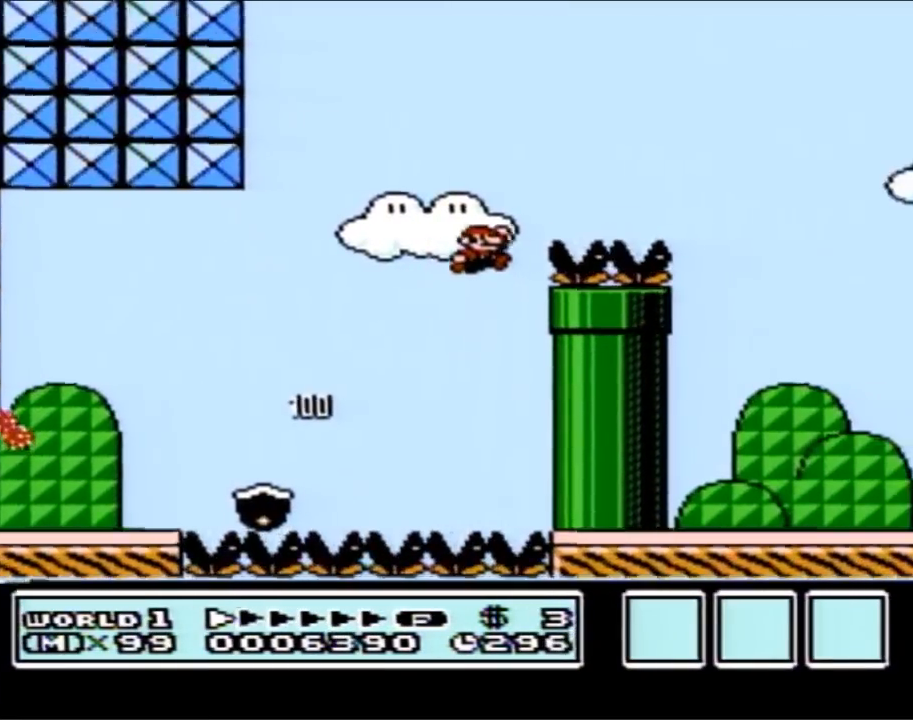
{"buttons": ["B", "DPAD_LEFT"], "events": [[250, "A", "up"], [433, "DPAD_RIGHT", "up"], [467, "DPAD_LEFT", "down"]]}
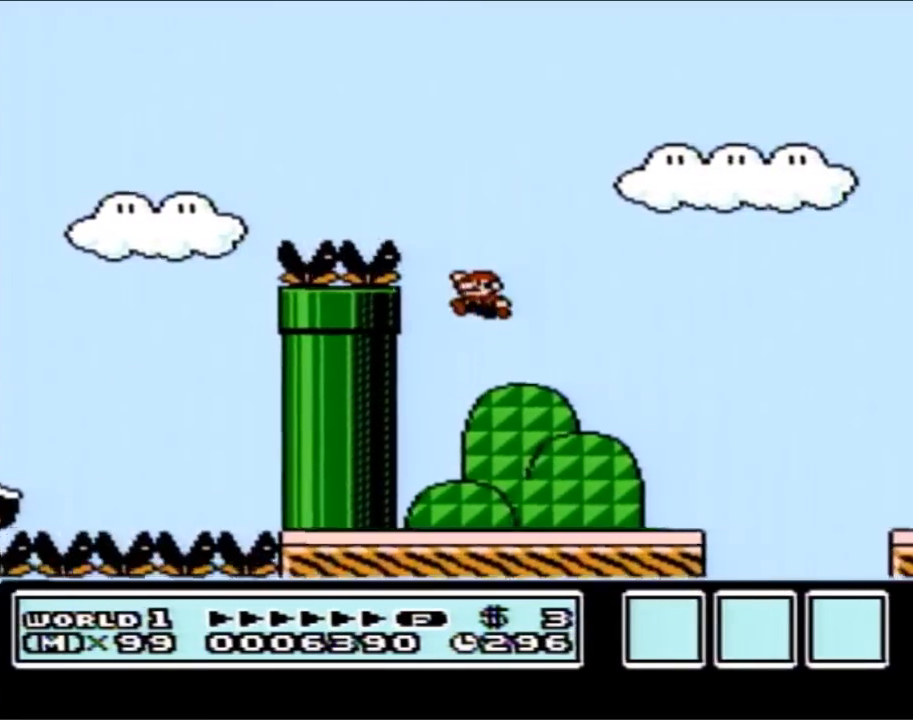
{"buttons": ["B", "DPAD_RIGHT"], "events": [[133, "DPAD_LEFT", "up"], [150, "DPAD_RIGHT", "down"], [400, "A", "down"], [500, "A", "up"]]}
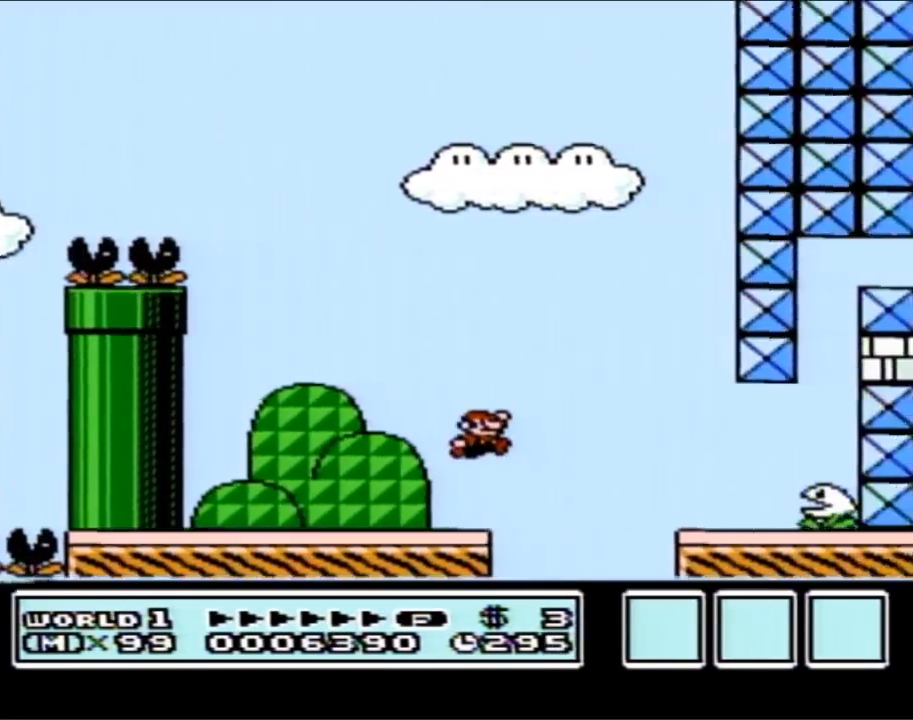
{"buttons": ["B", "DPAD_RIGHT"], "events": [[150, "DPAD_RIGHT", "up"], [217, "DPAD_LEFT", "down"], [317, "DPAD_LEFT", "up"], [333, "DPAD_RIGHT", "down"]]}
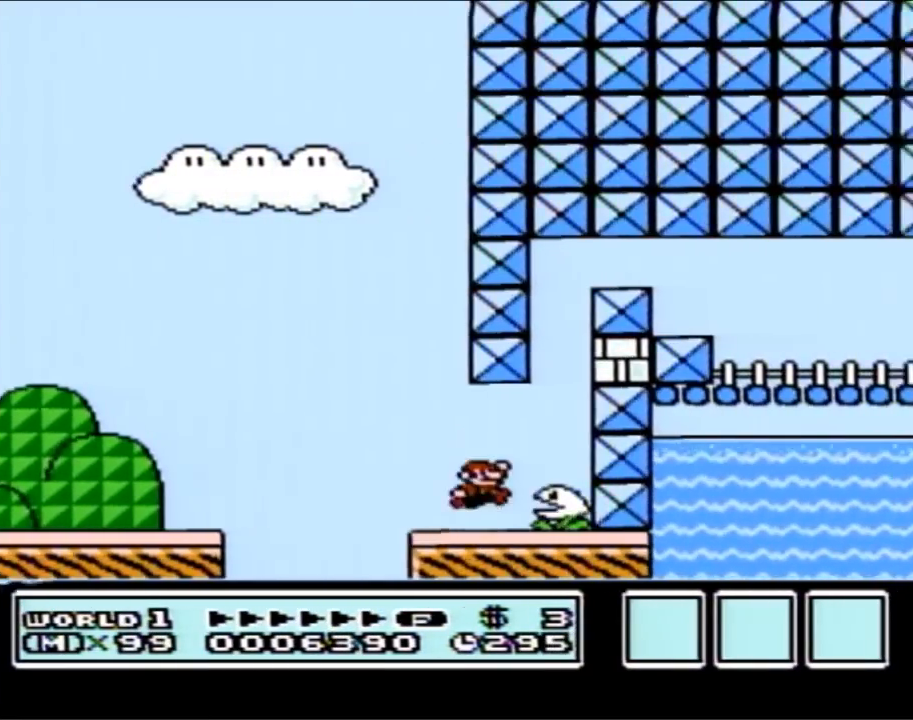
{"buttons": ["A", "B", "DPAD_RIGHT"], "events": [[33, "A", "down"], [217, "B", "up"], [300, "B", "down"]]}
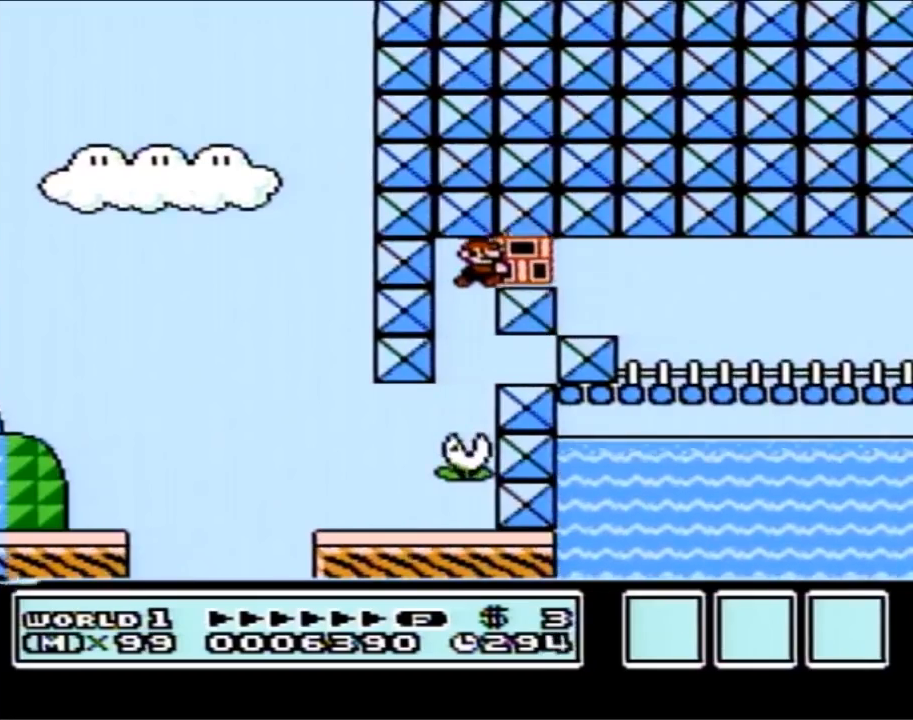
{"buttons": ["B", "DPAD_LEFT"], "events": [[283, "A", "up"], [483, "DPAD_LEFT", "down"], [483, "DPAD_RIGHT", "up"]]}
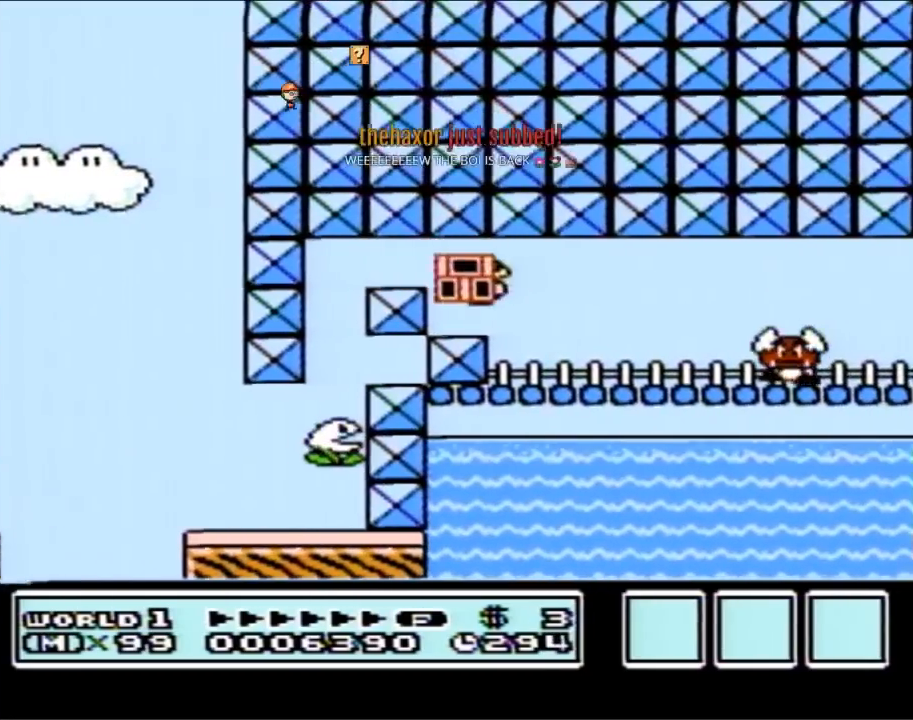
{"buttons": ["B", "DPAD_RIGHT"], "events": [[233, "DPAD_LEFT", "up"], [317, "DPAD_RIGHT", "down"]]}
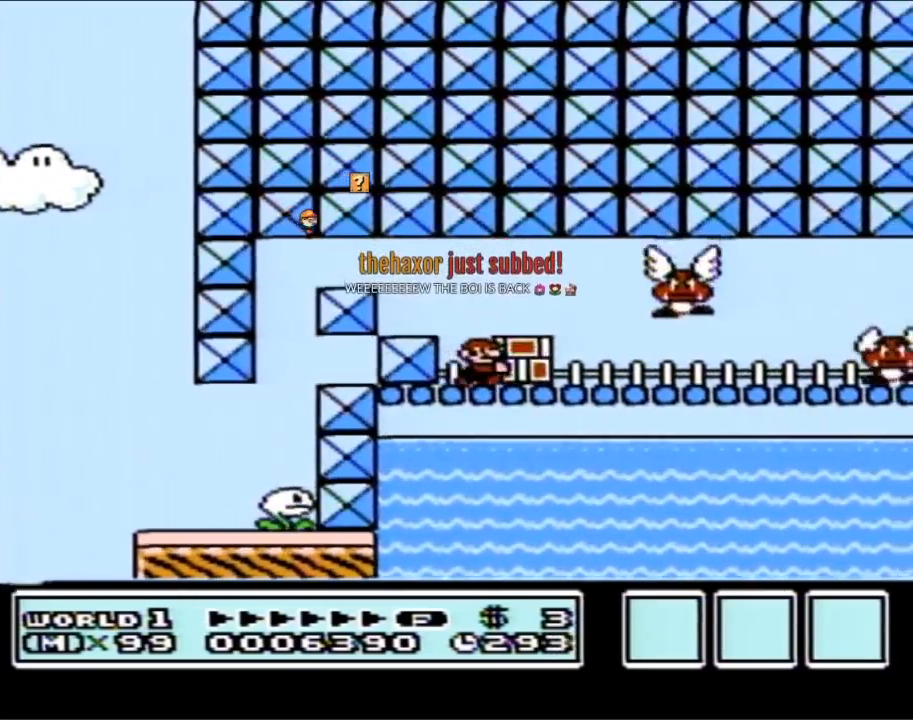
{"buttons": ["A", "B", "DPAD_RIGHT"], "events": [[233, "A", "down"]]}